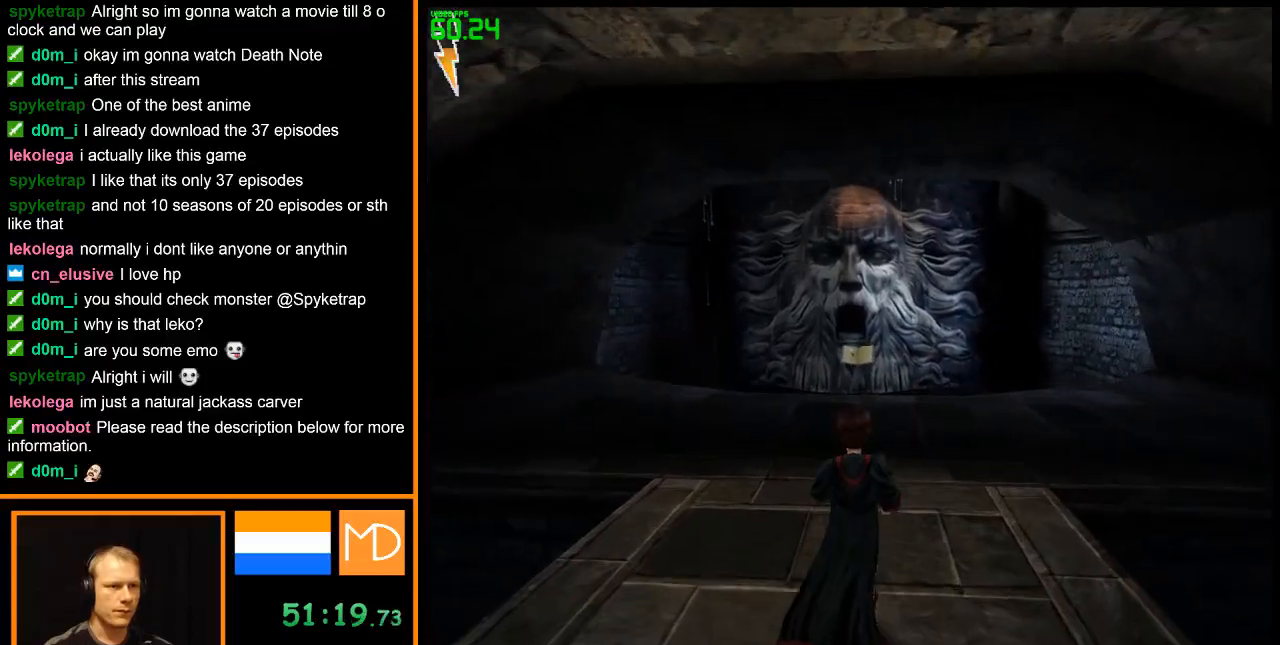
Gameplay with keyboard and mouse; each line is a JSON object with the keys and mouse buttons held at the frame after it. "events" lists presses ("down") and releases ("up") of "alt", "caps_lock", "ctrl", "down", "escape", "f1", "f2", "f3", "f4", "f5", "f6", "f7", "f8", "left", "return", "right", "shift", "space", "super", "tab", "up", "w", "mouse_left", "mouse_wheel" and "mouse_right" between this image and that frame as [ms after this image, input, new state], when the widget could be followed in between. "mouse_left", "mouse_wheel", "mouse_right" = the "left", "wheel", "right" buttons of the "mouse" list. No other keys are recorded. "wheel" means that the mouse wheel is clicked or scrolled. Mouse movement is not recorded.
{"keys": ["w"], "mouse": [], "events": []}
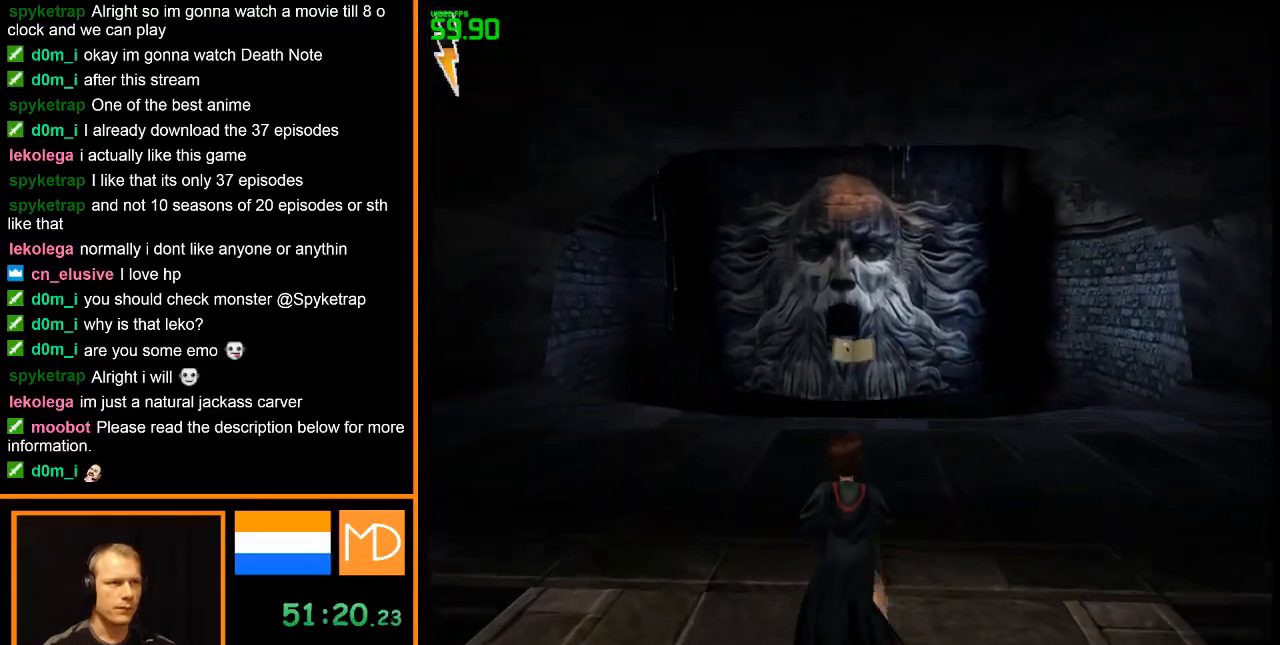
{"keys": ["w"], "mouse": [], "events": []}
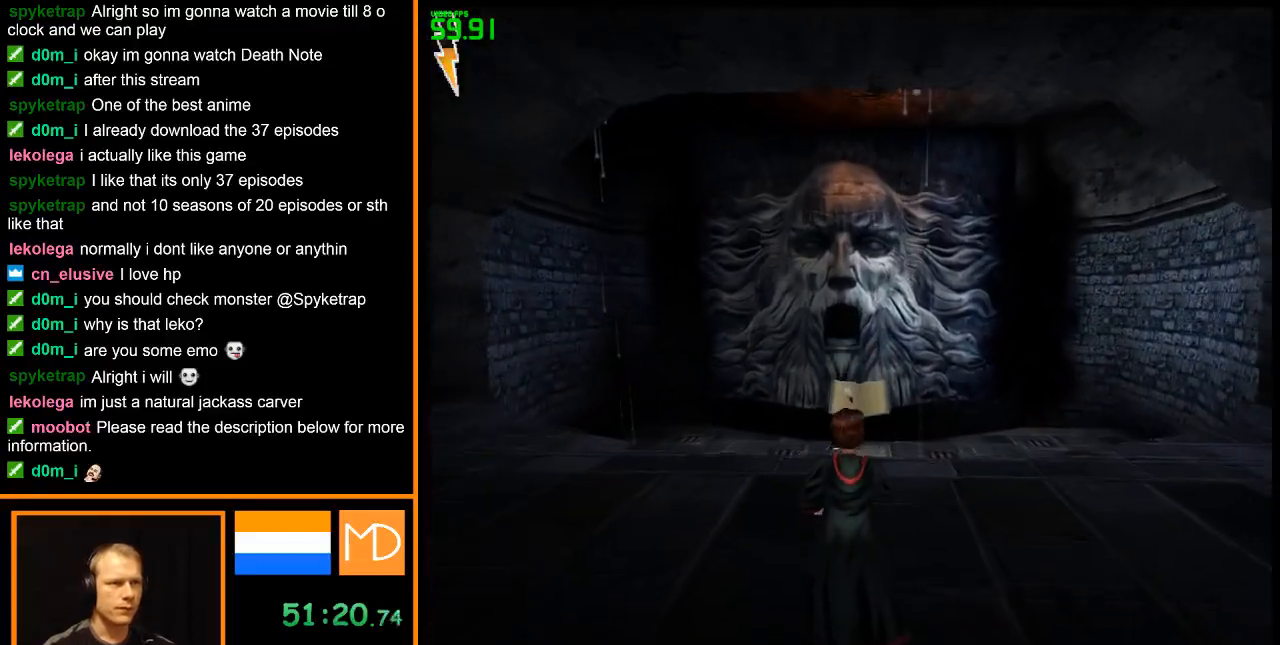
{"keys": ["w"], "mouse": [], "events": []}
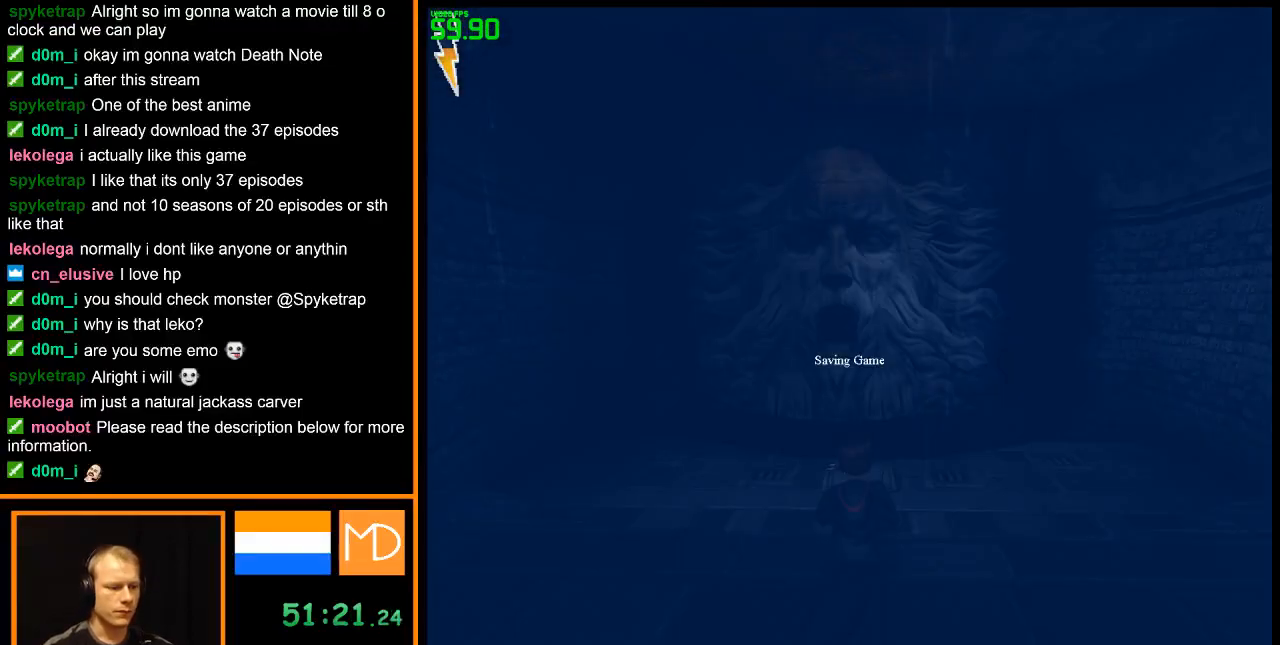
{"keys": ["w"], "mouse": [], "events": []}
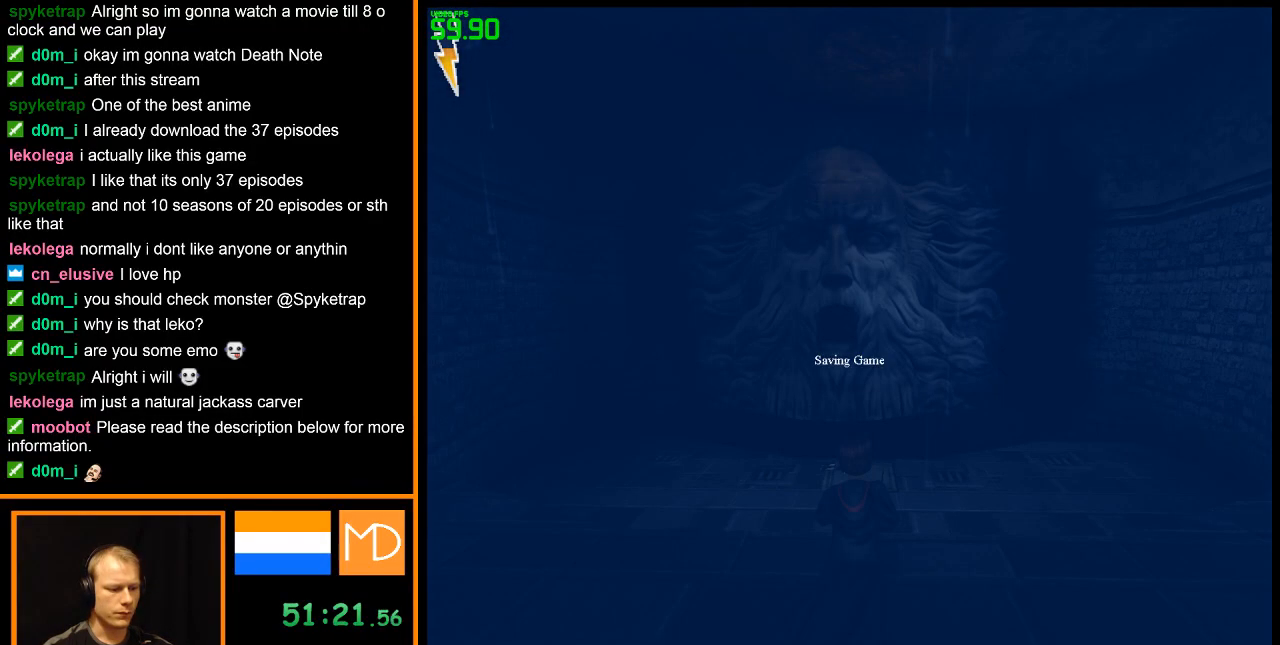
{"keys": ["w"], "mouse": [], "events": []}
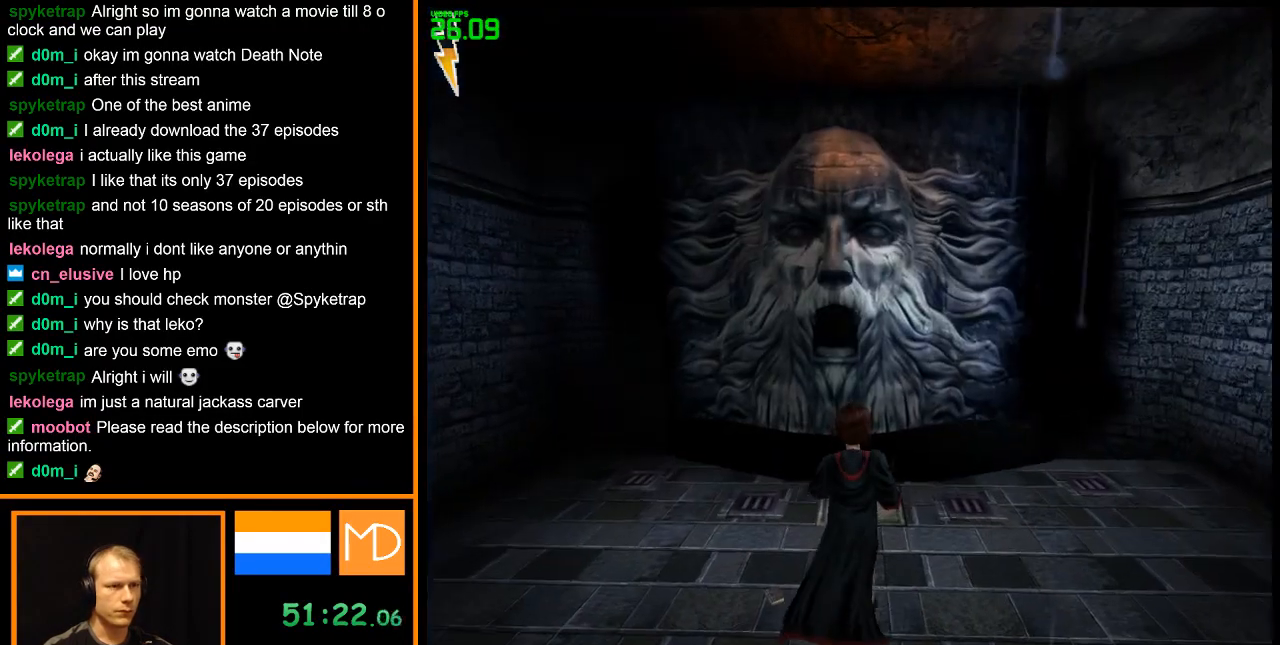
{"keys": ["w"], "mouse": [], "events": []}
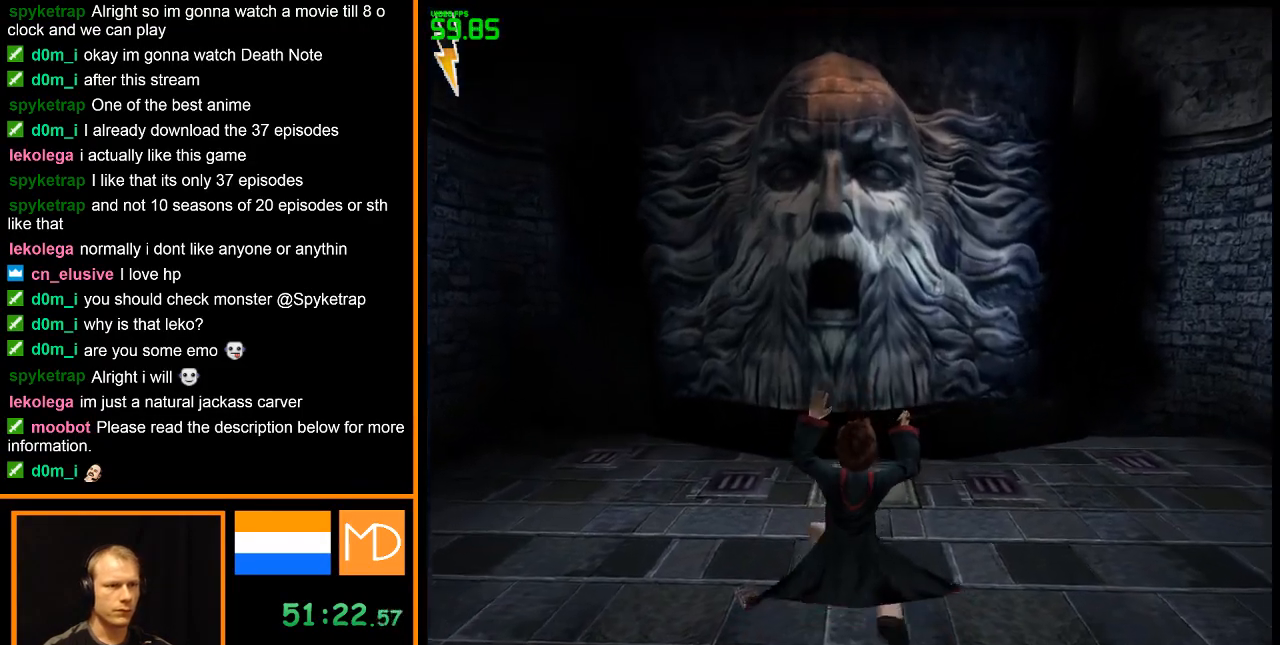
{"keys": ["w"], "mouse": [], "events": []}
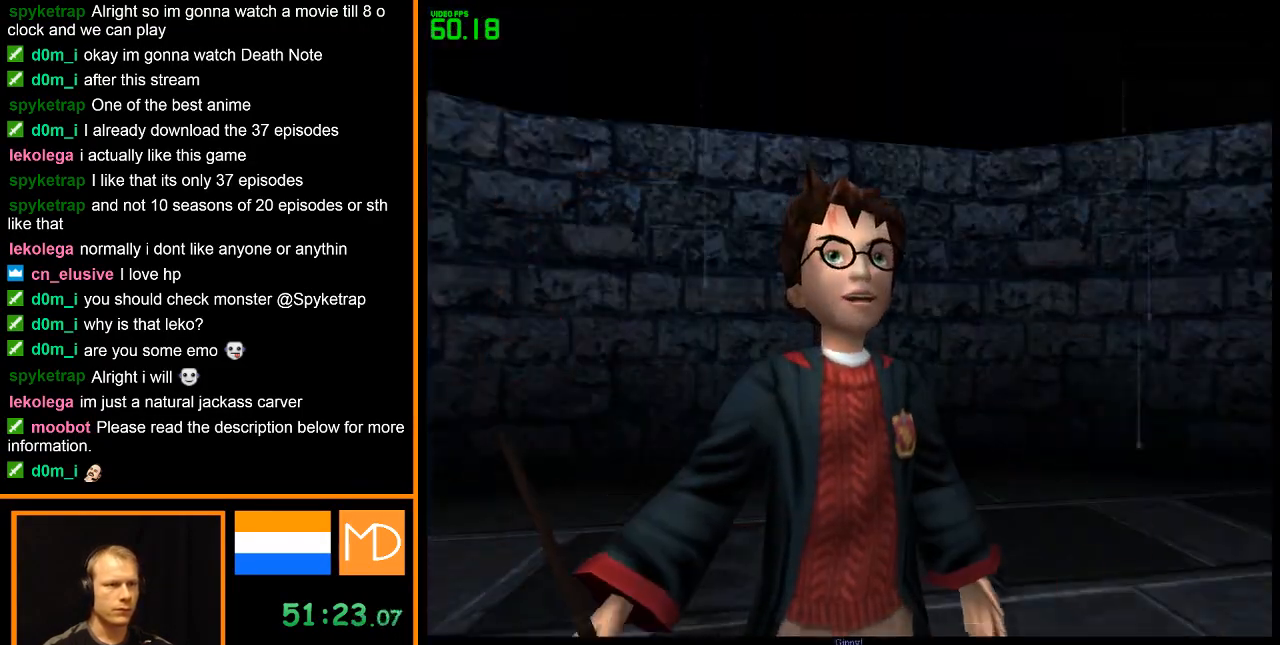
{"keys": ["w"], "mouse": ["right"], "events": [[267, "w", "up"], [301, "mouse_right", "down"], [451, "w", "down"]]}
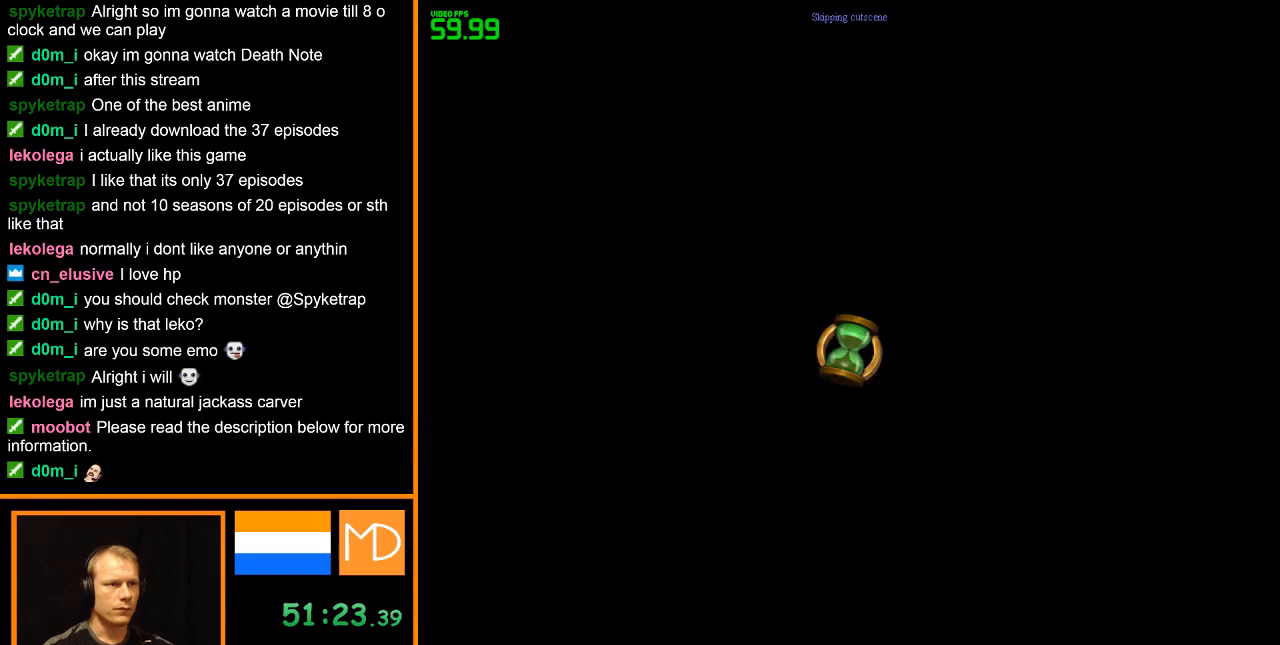
{"keys": [], "mouse": ["right"], "events": [[133, "w", "up"]]}
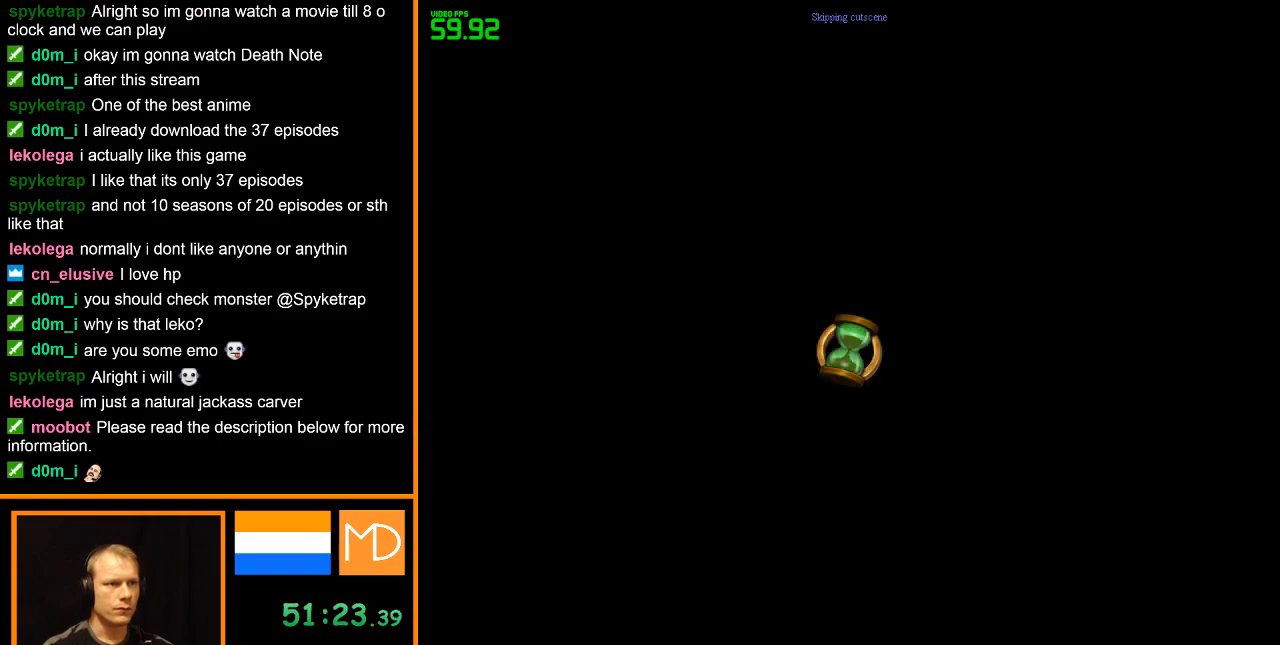
{"keys": ["w"], "mouse": ["right"], "events": [[384, "w", "down"]]}
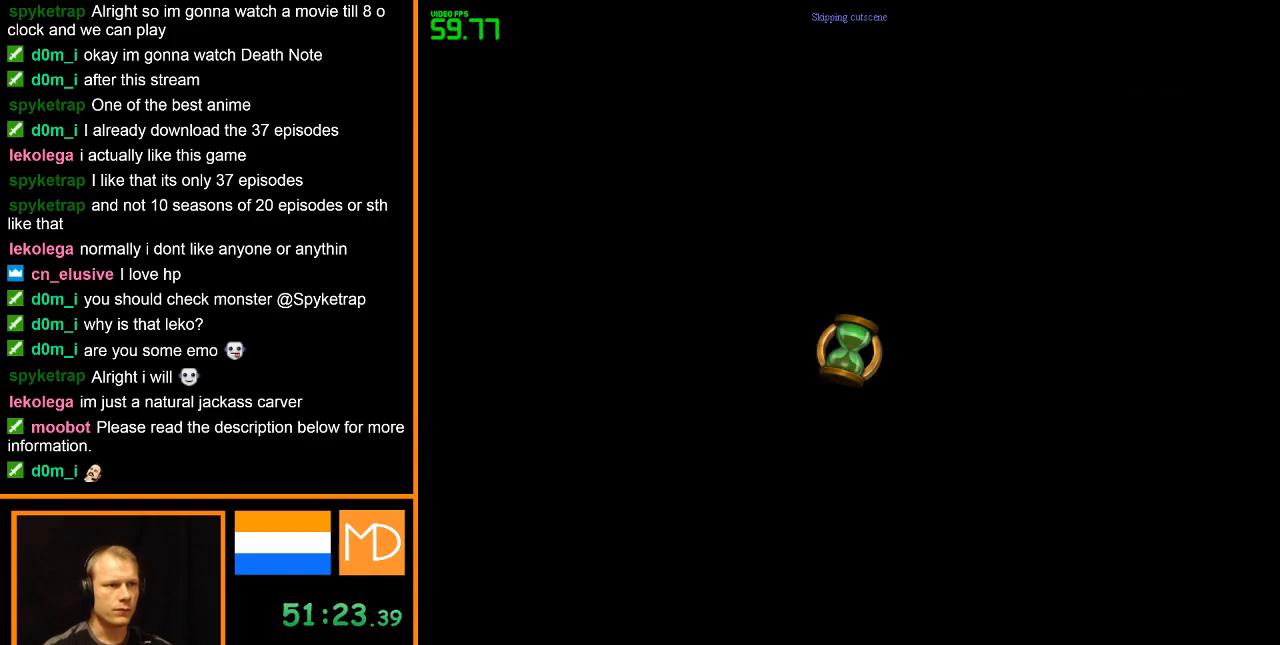
{"keys": [], "mouse": [], "events": [[50, "w", "up"], [117, "mouse_right", "up"]]}
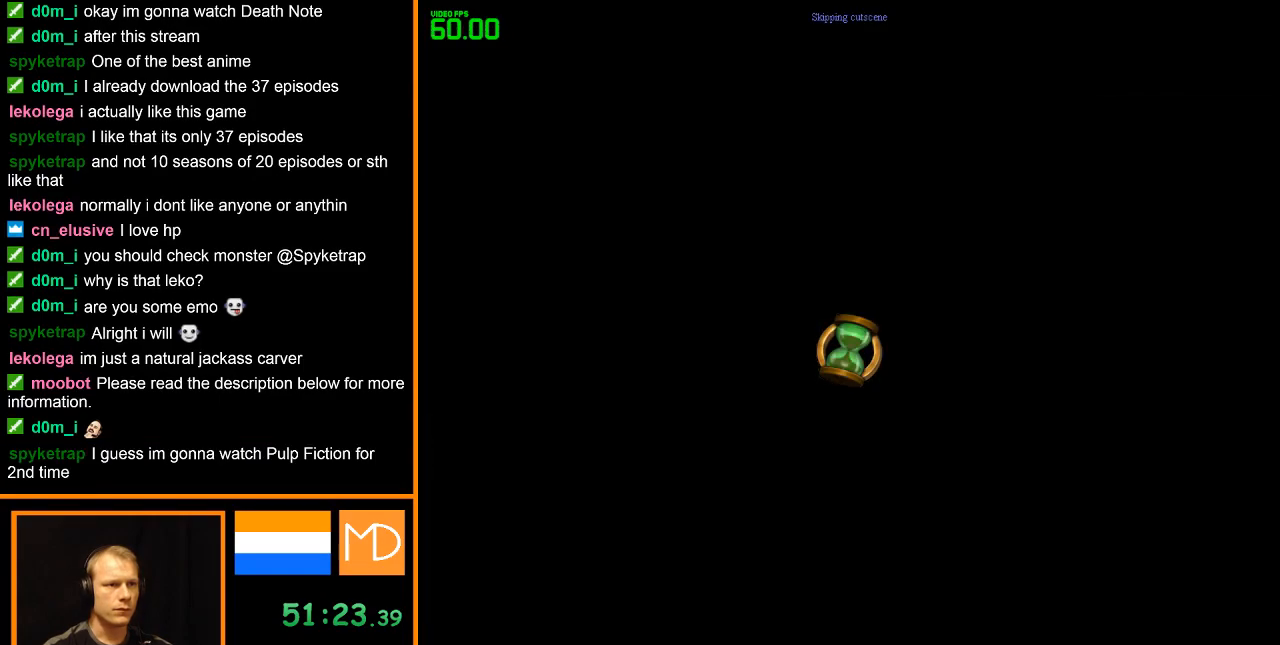
{"keys": [], "mouse": [], "events": []}
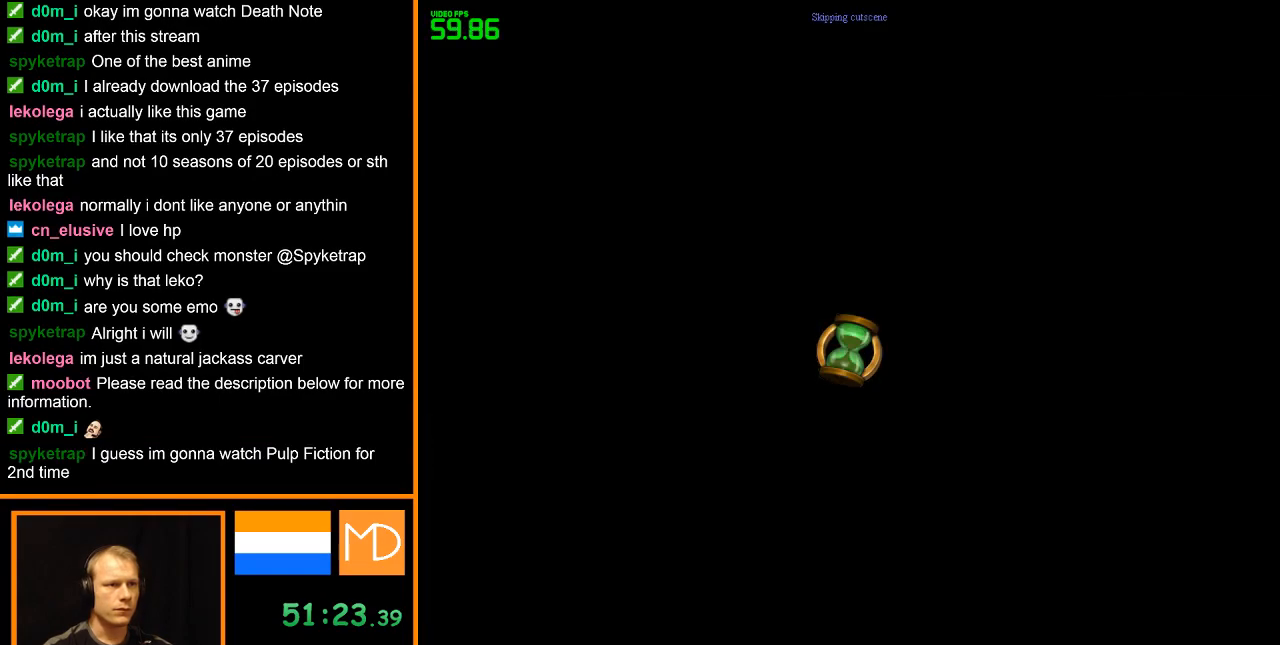
{"keys": [], "mouse": [], "events": []}
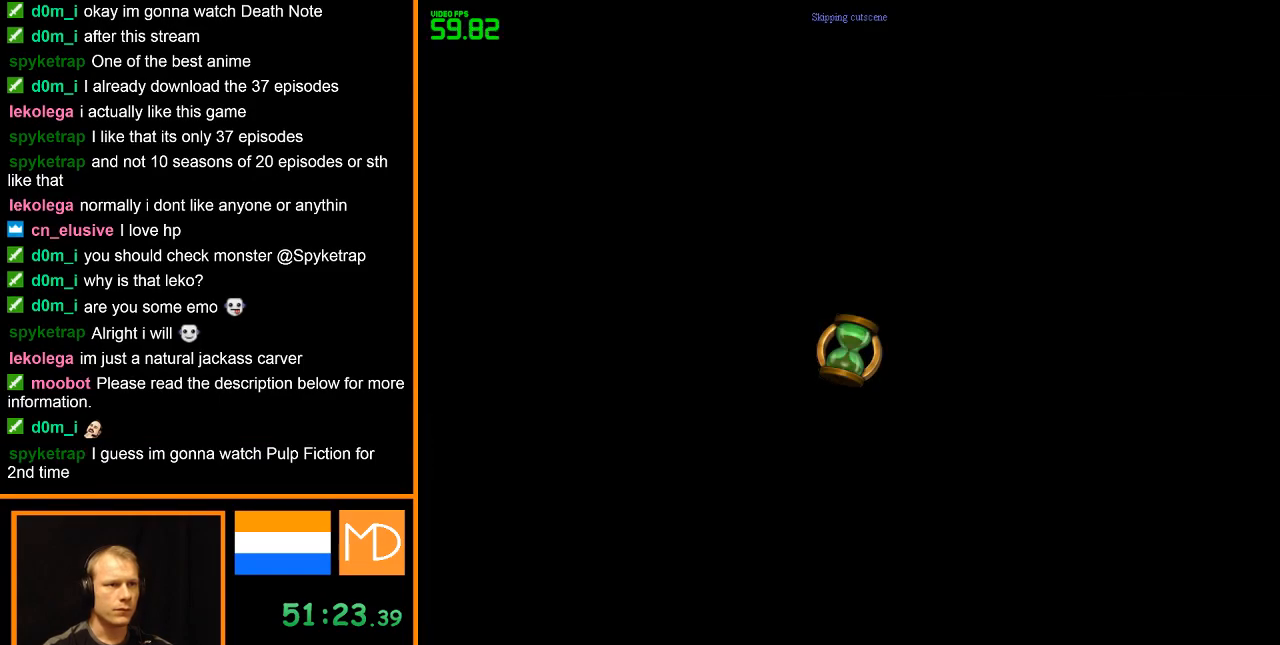
{"keys": [], "mouse": [], "events": []}
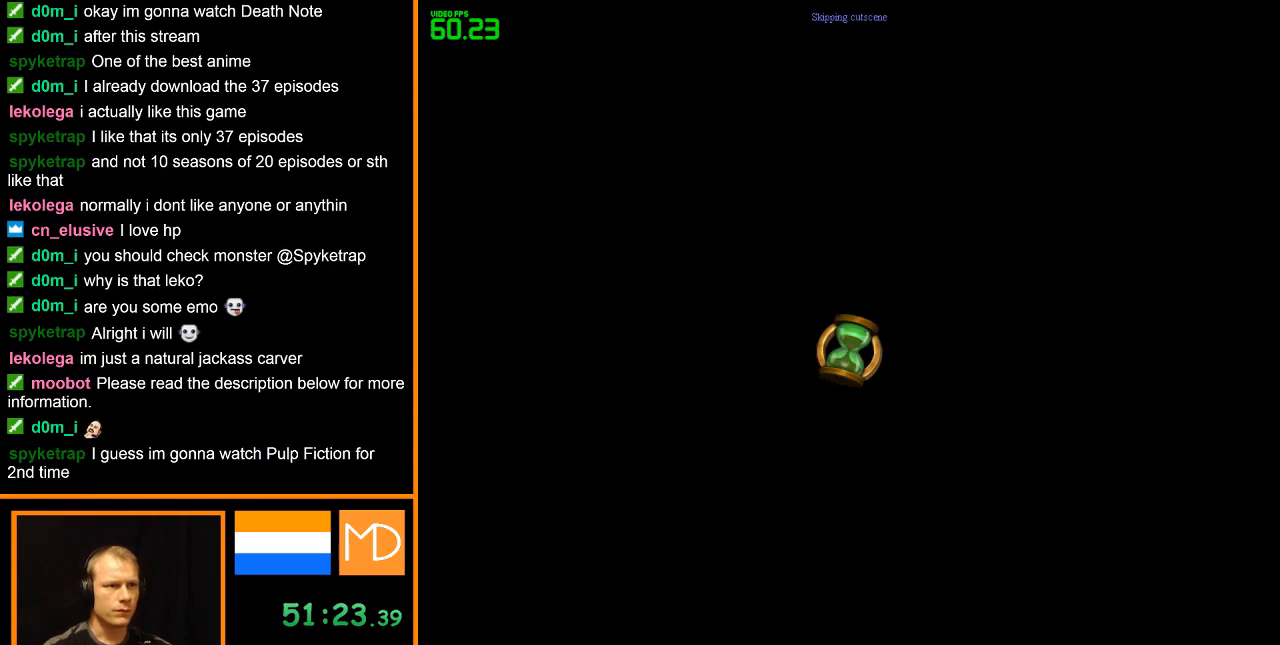
{"keys": [], "mouse": [], "events": []}
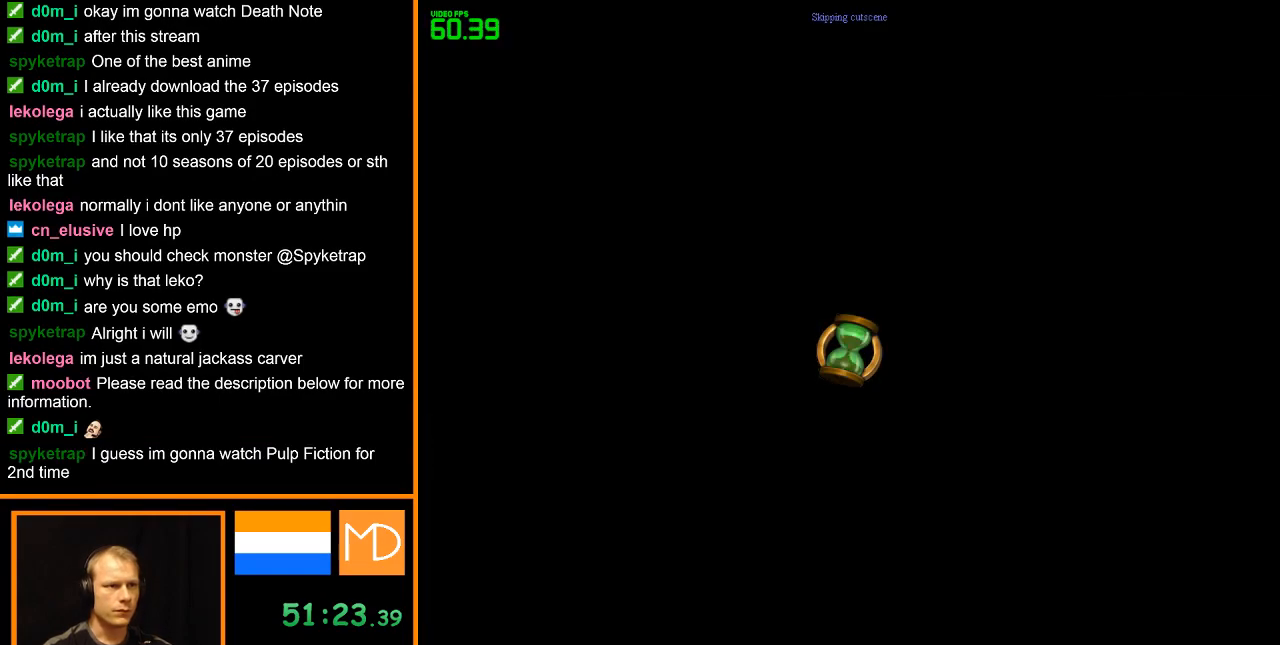
{"keys": [], "mouse": [], "events": []}
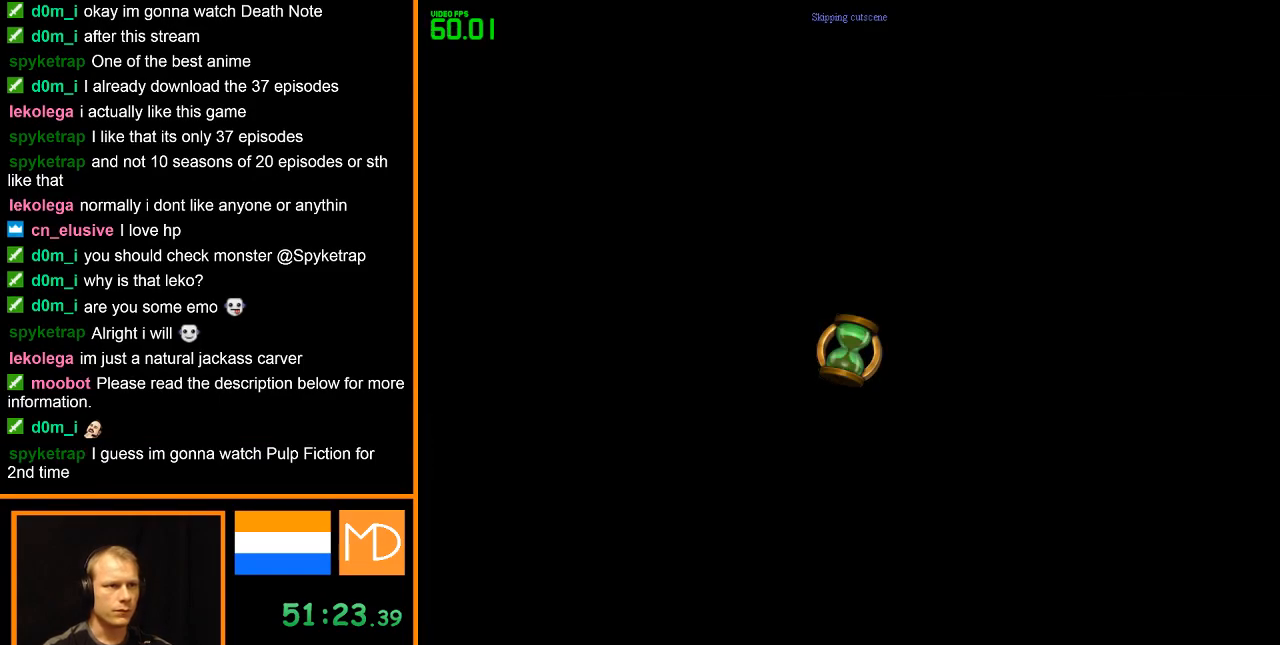
{"keys": [], "mouse": [], "events": []}
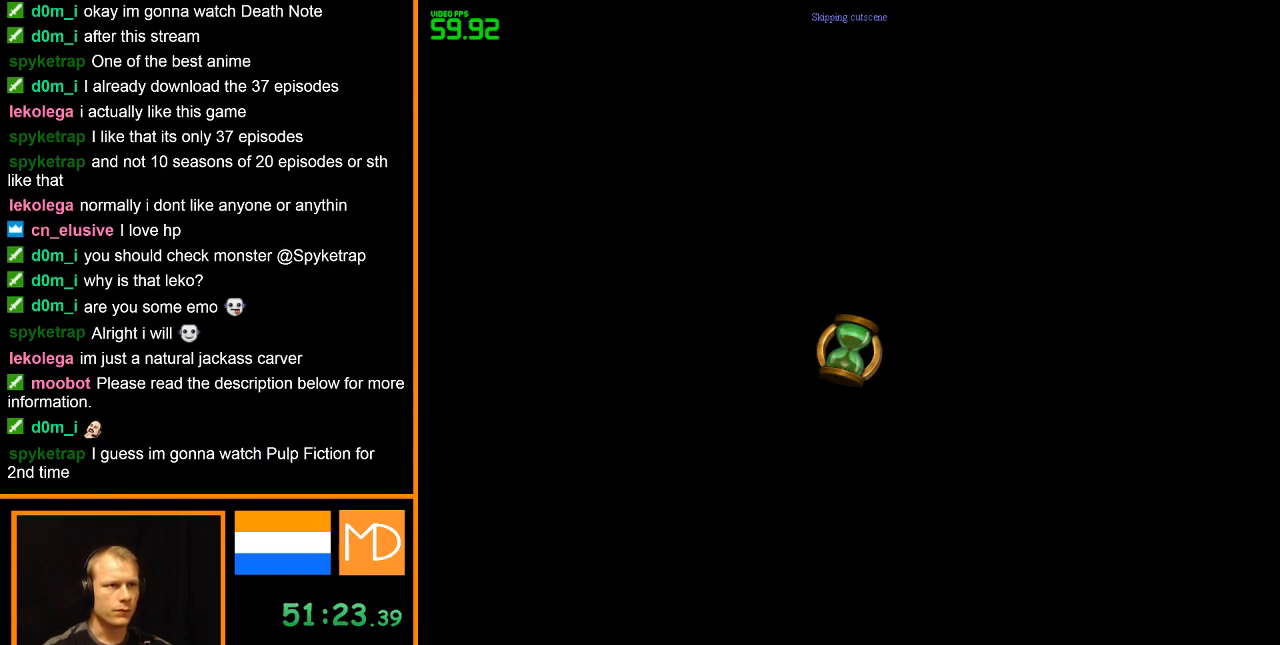
{"keys": [], "mouse": ["right"], "events": [[201, "mouse_right", "down"]]}
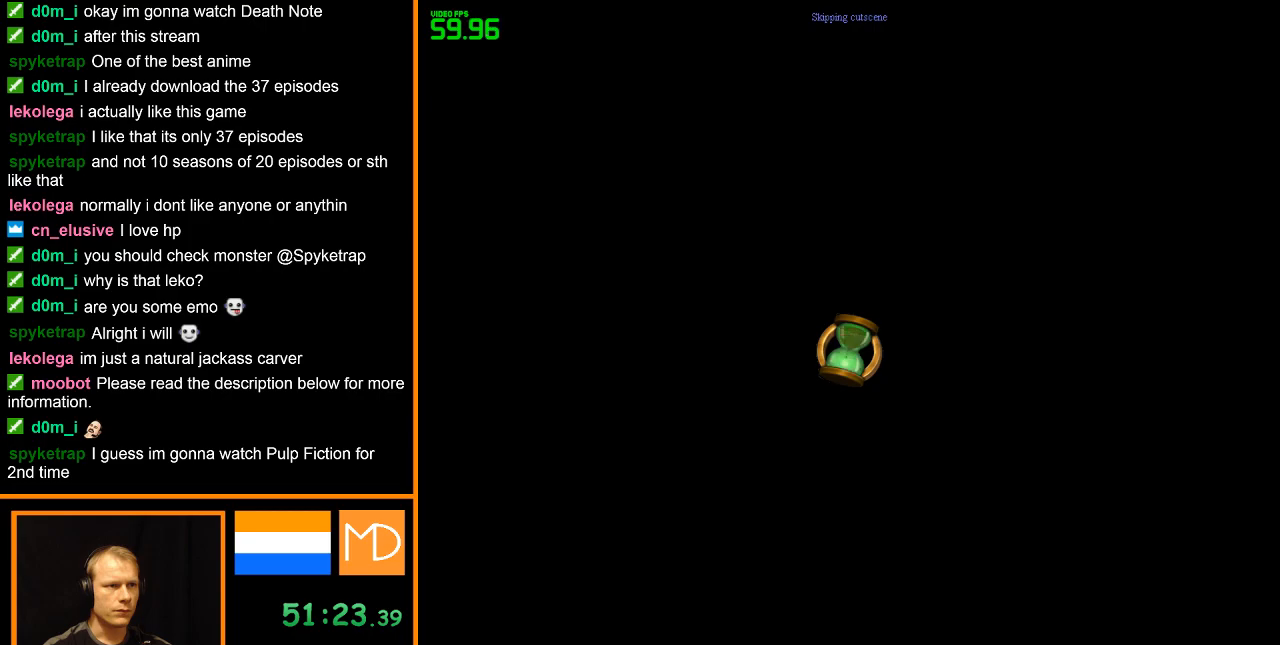
{"keys": [], "mouse": ["left", "right"], "events": [[317, "mouse_left", "down"]]}
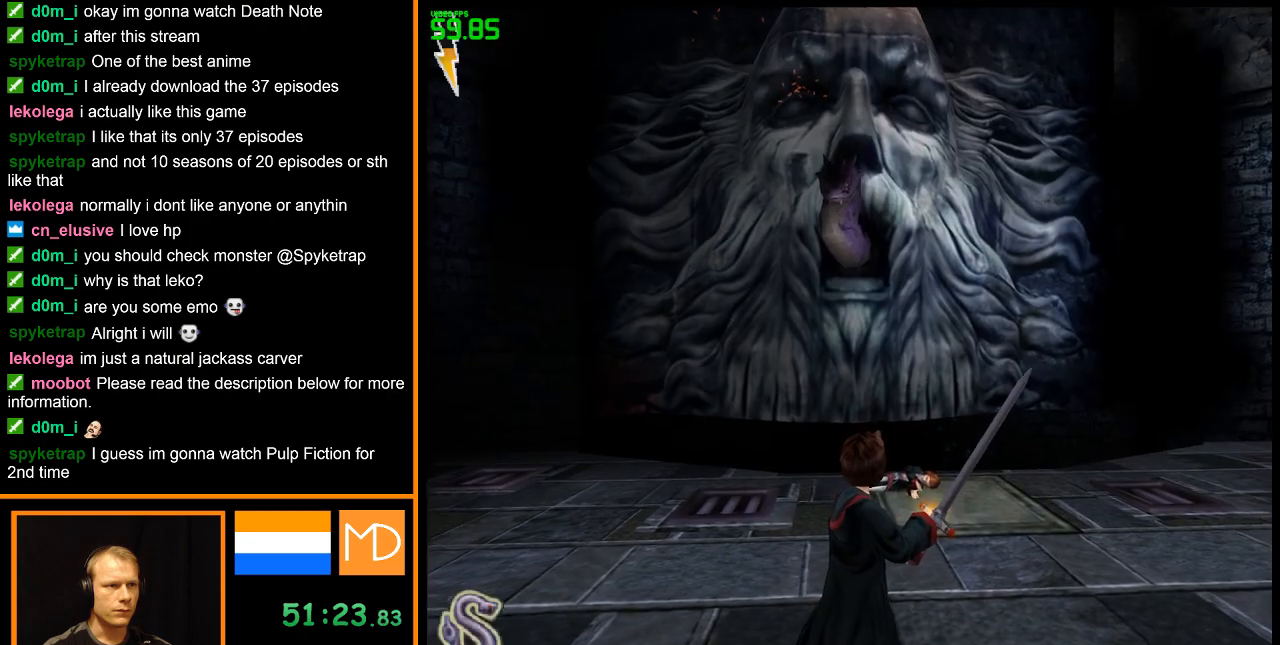
{"keys": [], "mouse": ["left", "right"], "events": []}
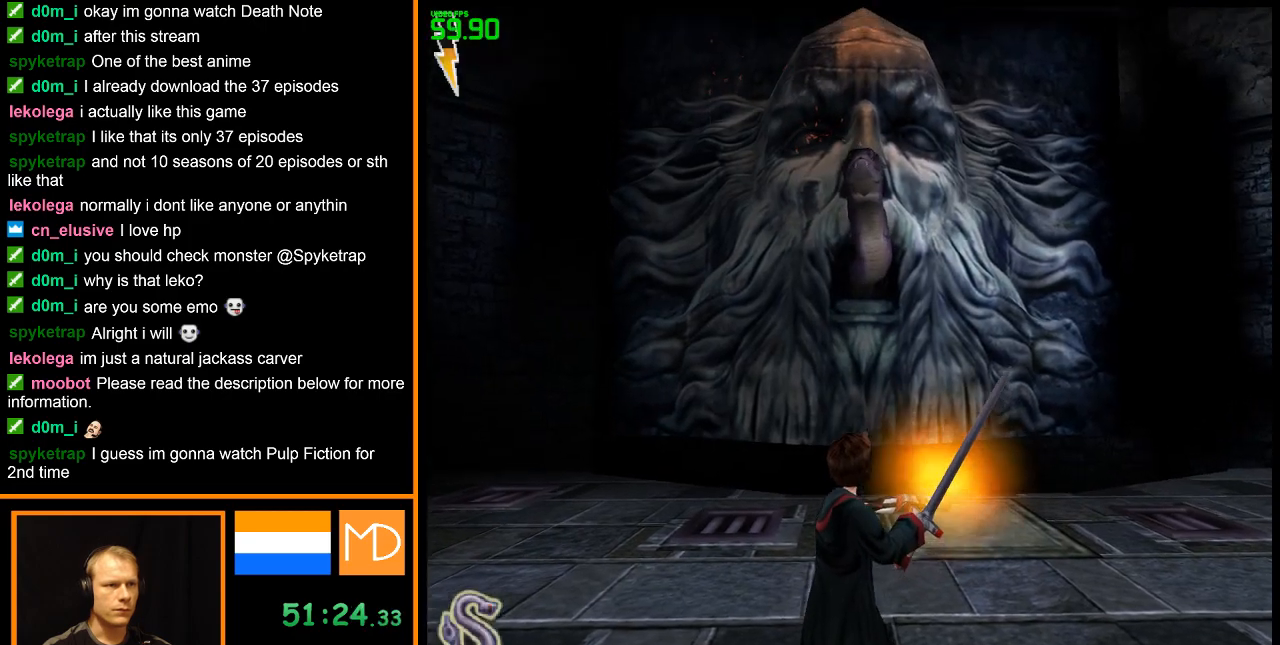
{"keys": [], "mouse": ["left", "right"], "events": []}
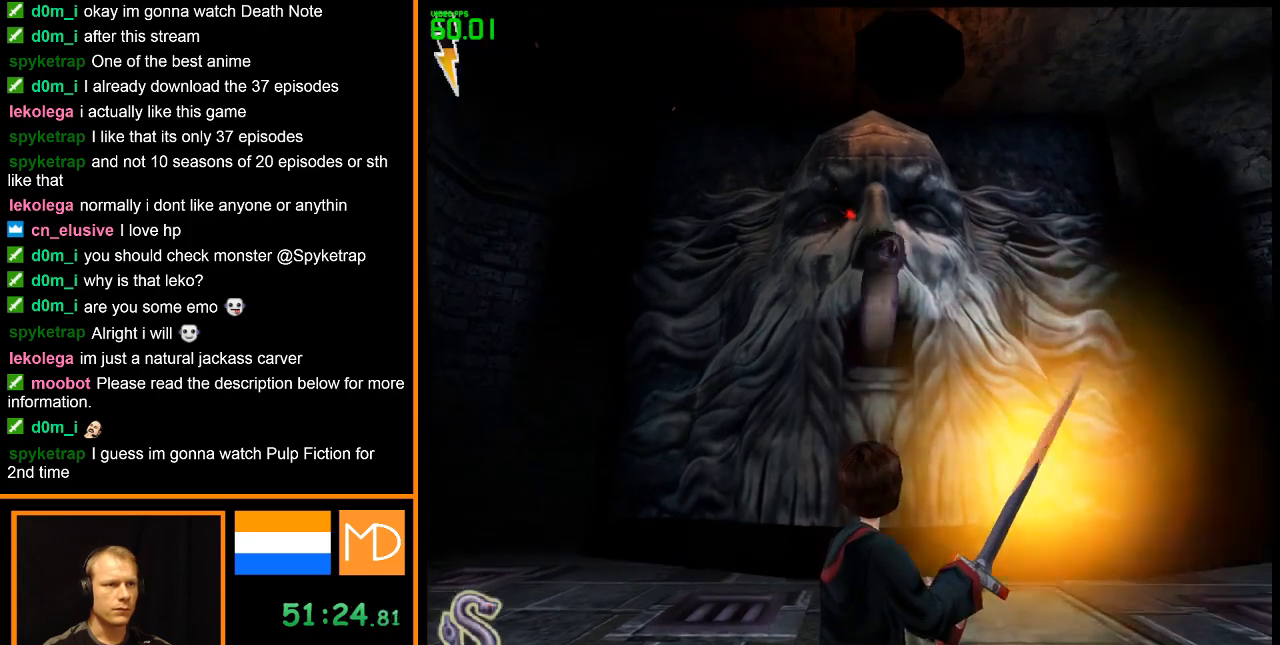
{"keys": [], "mouse": ["left", "right"], "events": []}
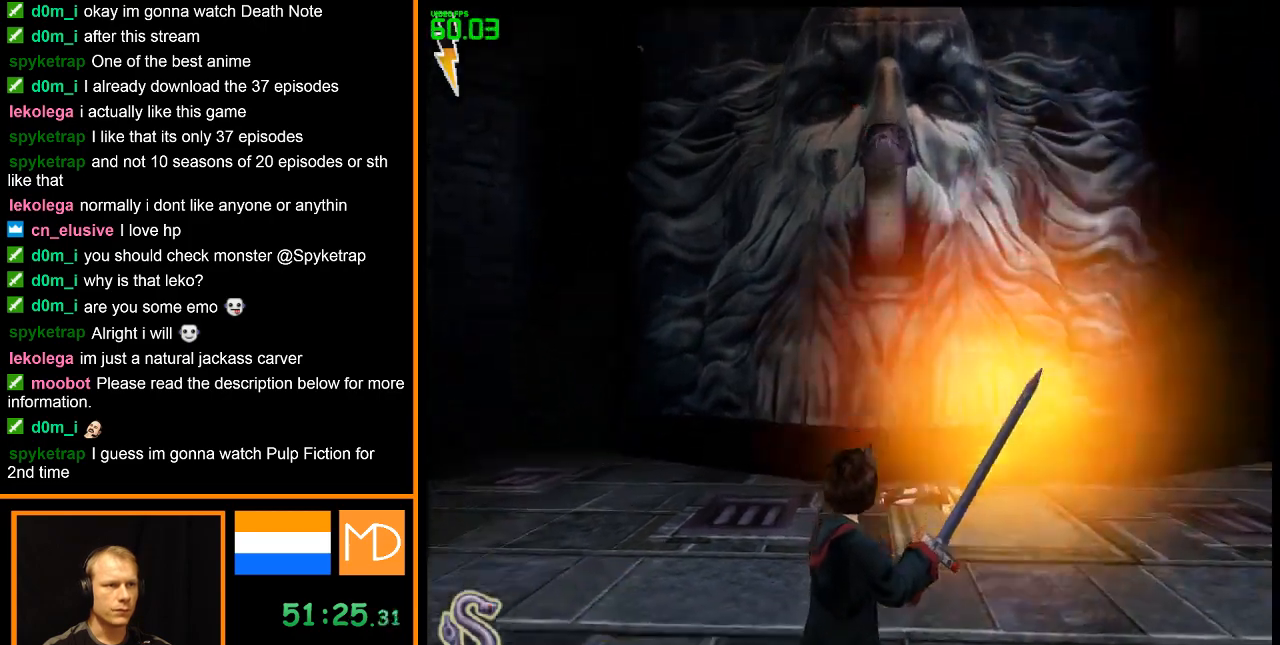
{"keys": [], "mouse": ["right"], "events": [[417, "mouse_left", "up"]]}
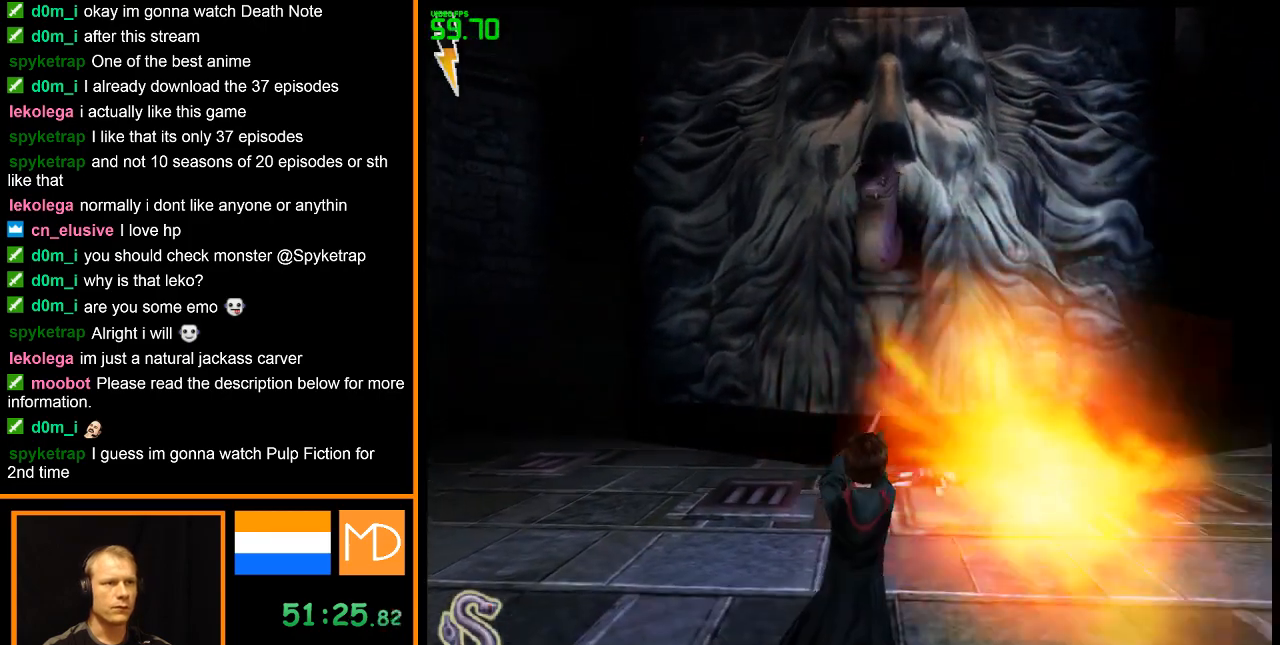
{"keys": [], "mouse": [], "events": [[201, "mouse_right", "up"]]}
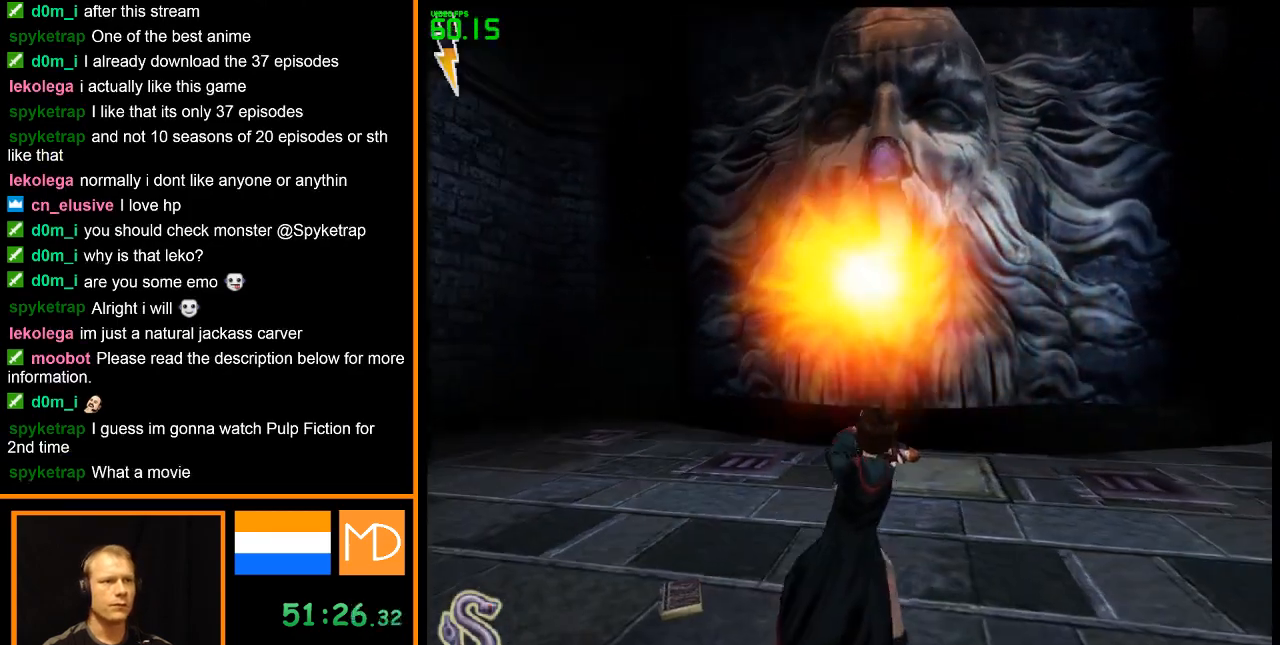
{"keys": ["w"], "mouse": ["left"], "events": [[217, "mouse_left", "down"], [317, "w", "down"]]}
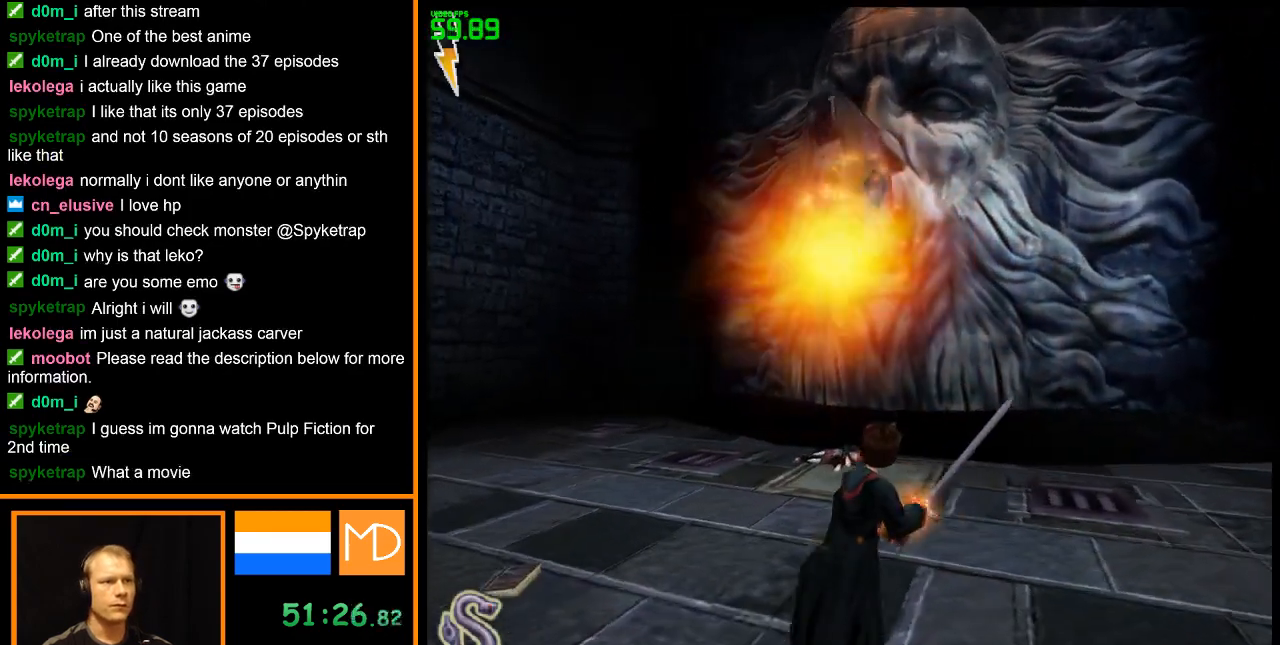
{"keys": [], "mouse": ["left"], "events": [[84, "w", "up"]]}
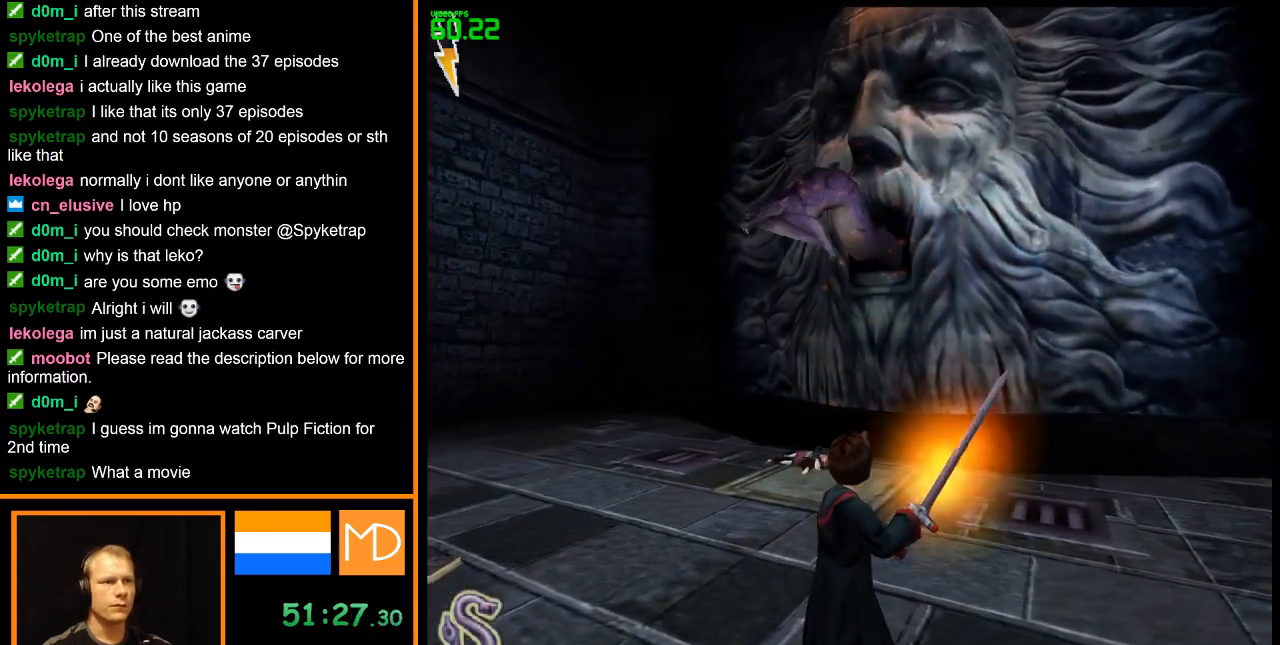
{"keys": [], "mouse": ["left"], "events": []}
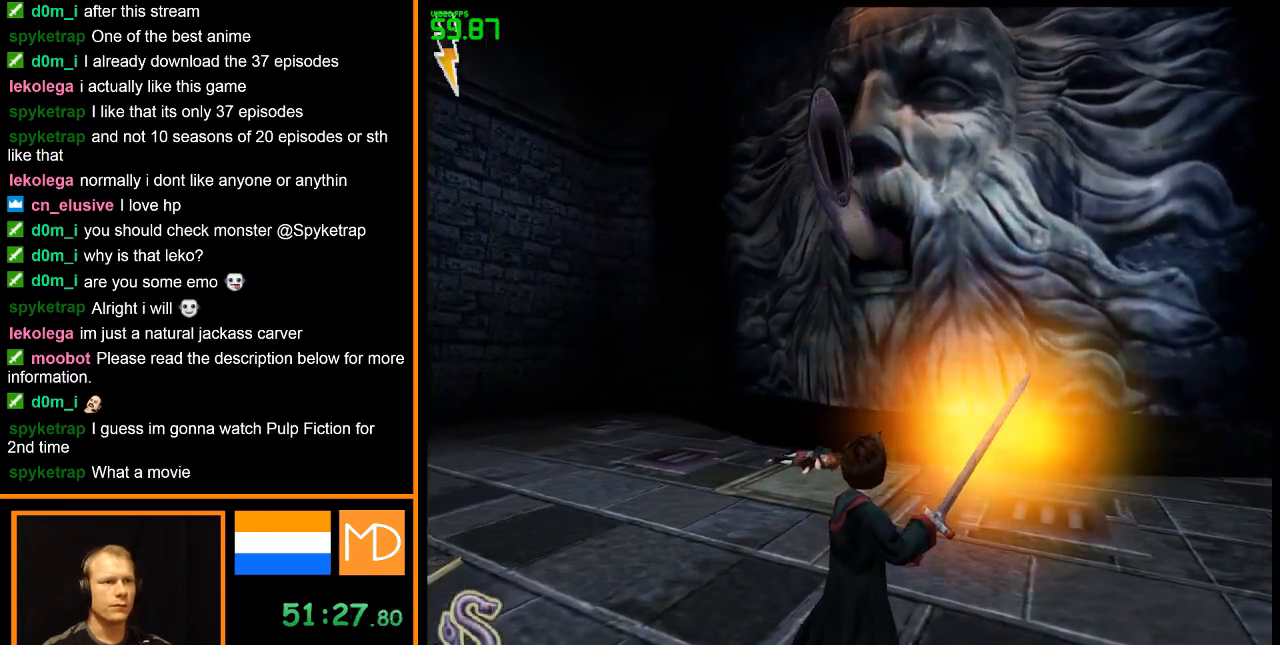
{"keys": [], "mouse": [], "events": [[367, "mouse_left", "up"]]}
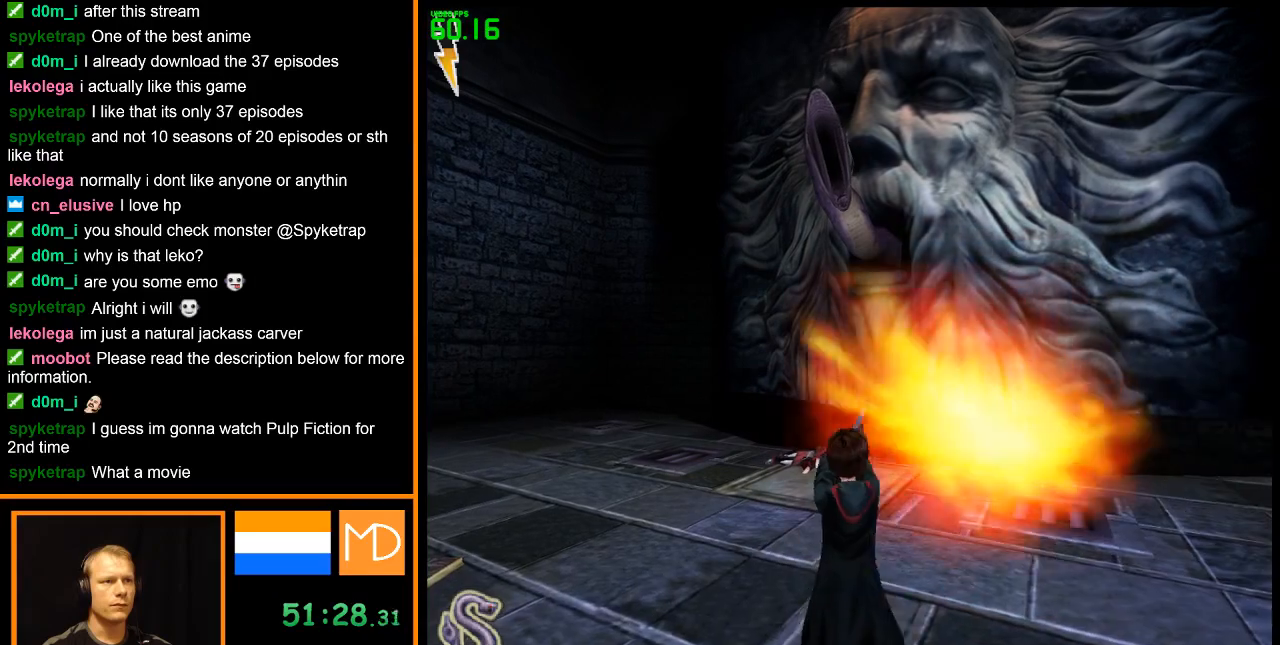
{"keys": [], "mouse": ["left"], "events": [[434, "mouse_left", "down"]]}
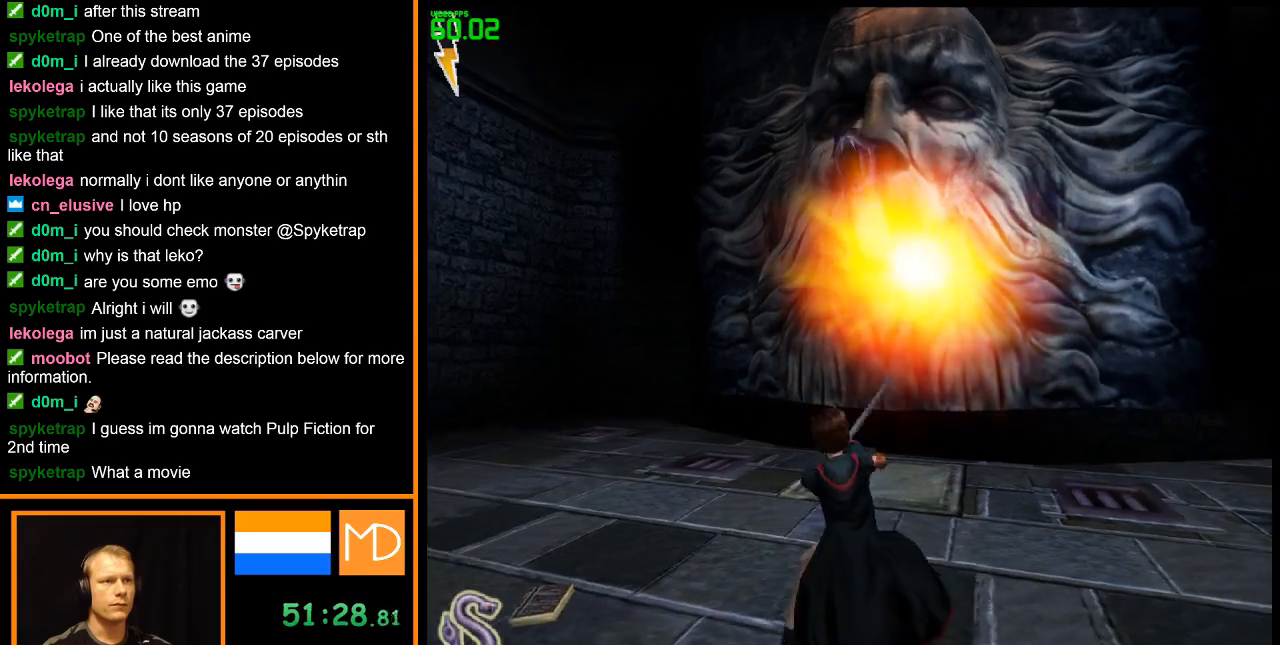
{"keys": [], "mouse": ["left"], "events": []}